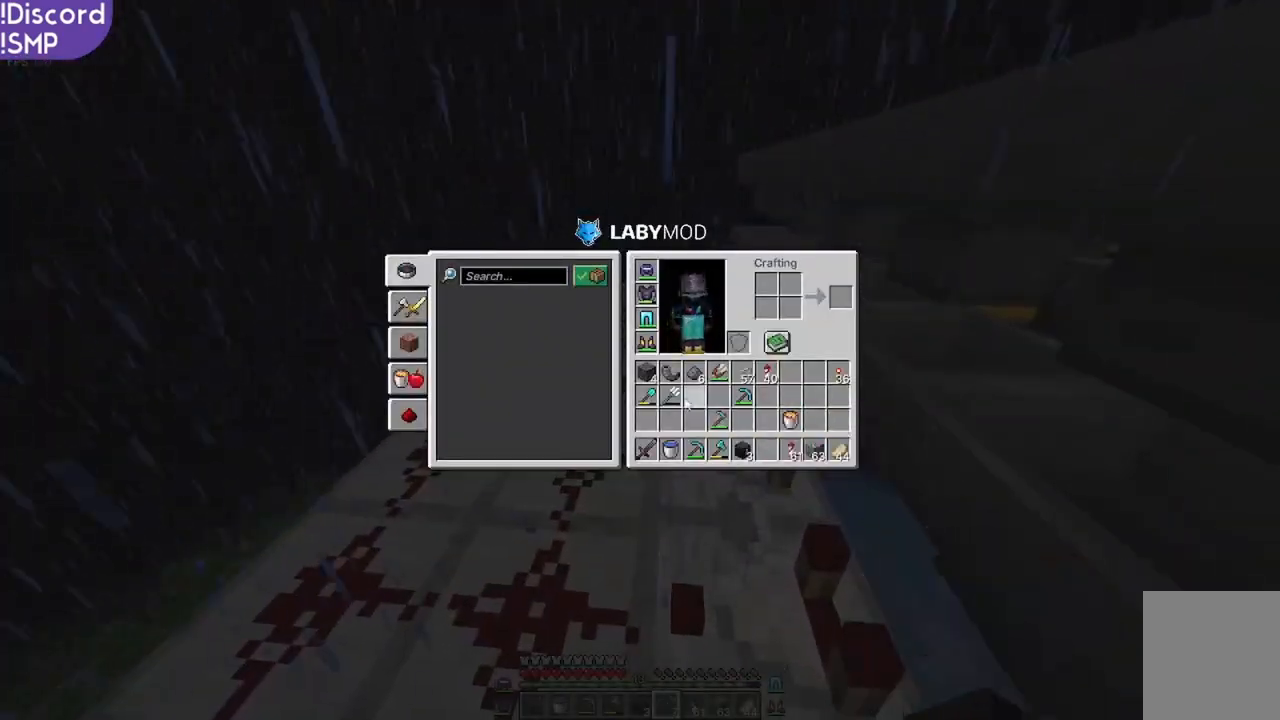
Gameplay with keyboard and mouse; each line is a JSON object with the keys and mouse buttons held at the frame after it. "events" lists presses ("down") and releases ("up") of "a", "d", "s", "w", "mouse_left" and "mouse_right" between this image and that frame as [ms after this image, input, new state], when the widget could be followed in between. "mouse_left", "mouse_right" = the "left", "right" buttons of the "mouse" list. No other keys are recorded. Fast repeated clicks can show as one long hold. Mouse movement is not recorded.
{"keys": [], "mouse": [], "events": []}
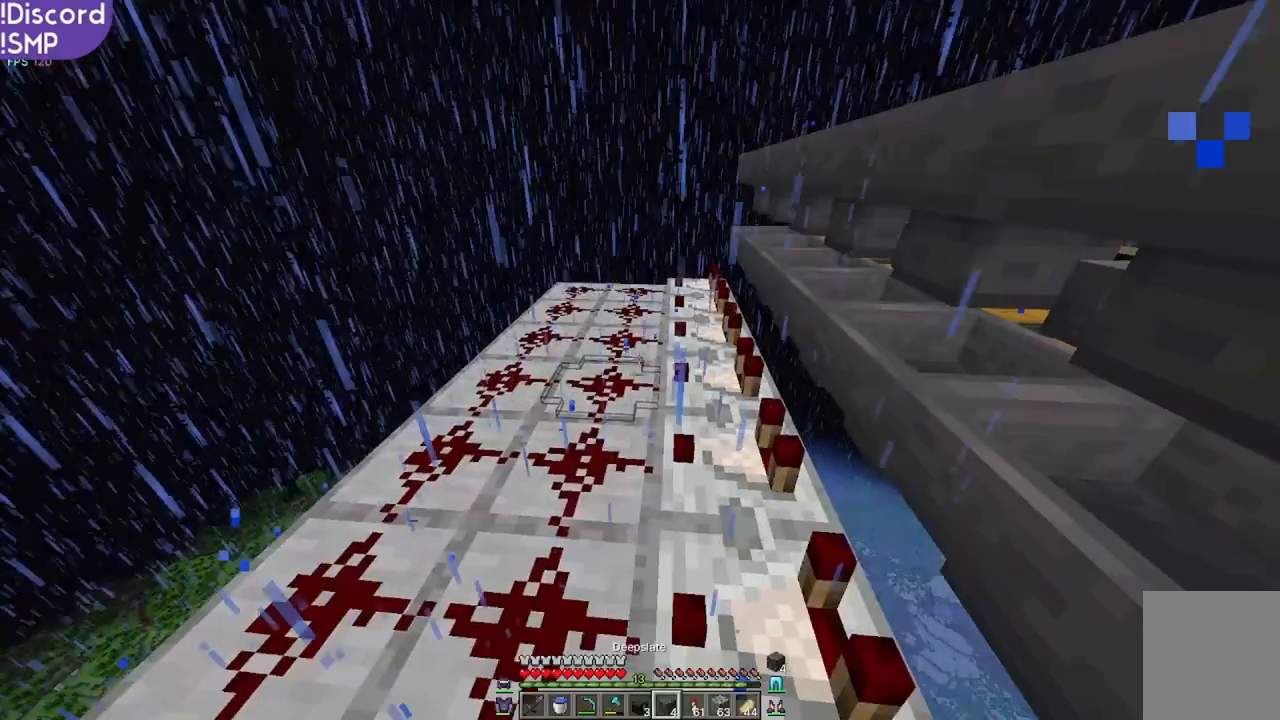
{"keys": ["w"], "mouse": [], "events": [[33, "w", "down"]]}
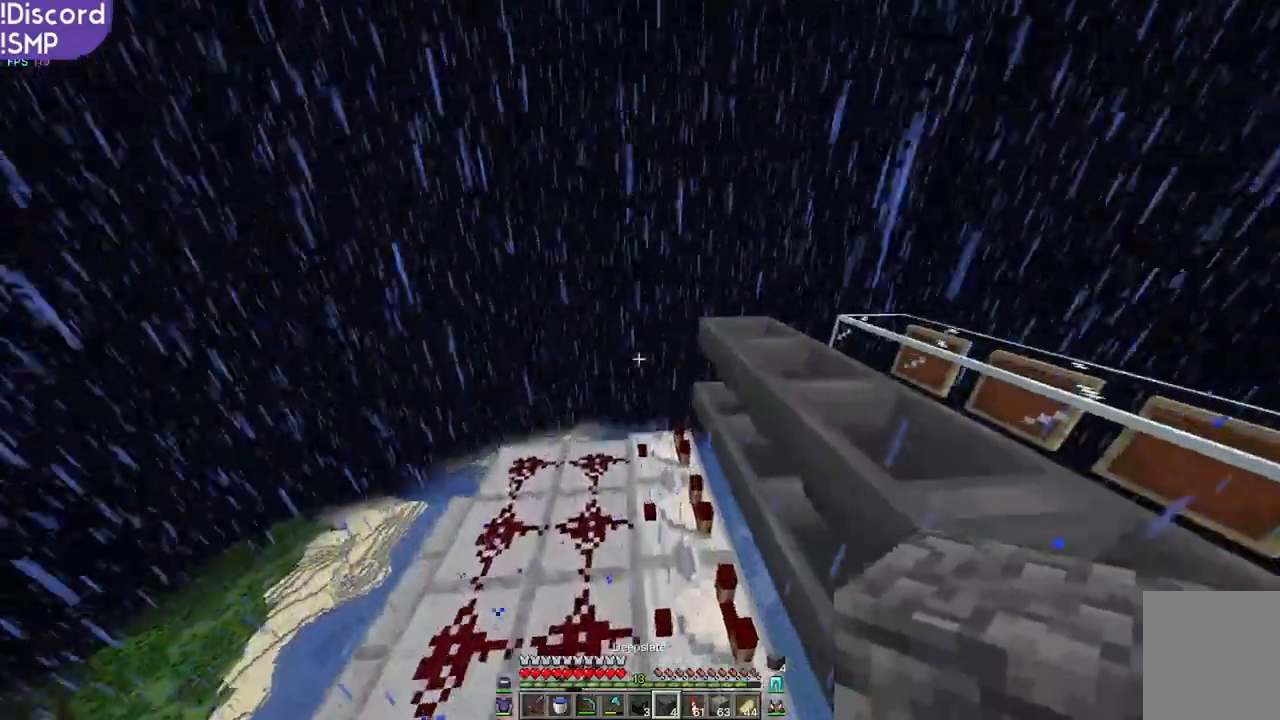
{"keys": ["w"], "mouse": [], "events": []}
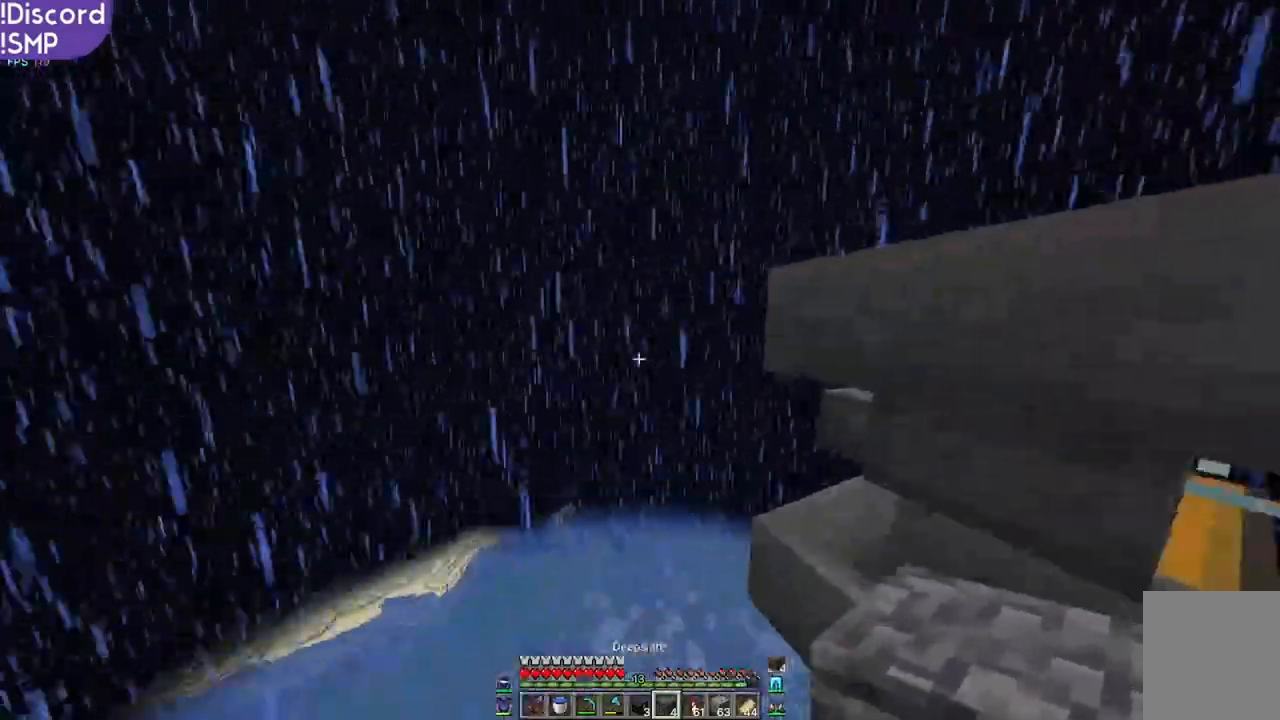
{"keys": ["w"], "mouse": [], "events": []}
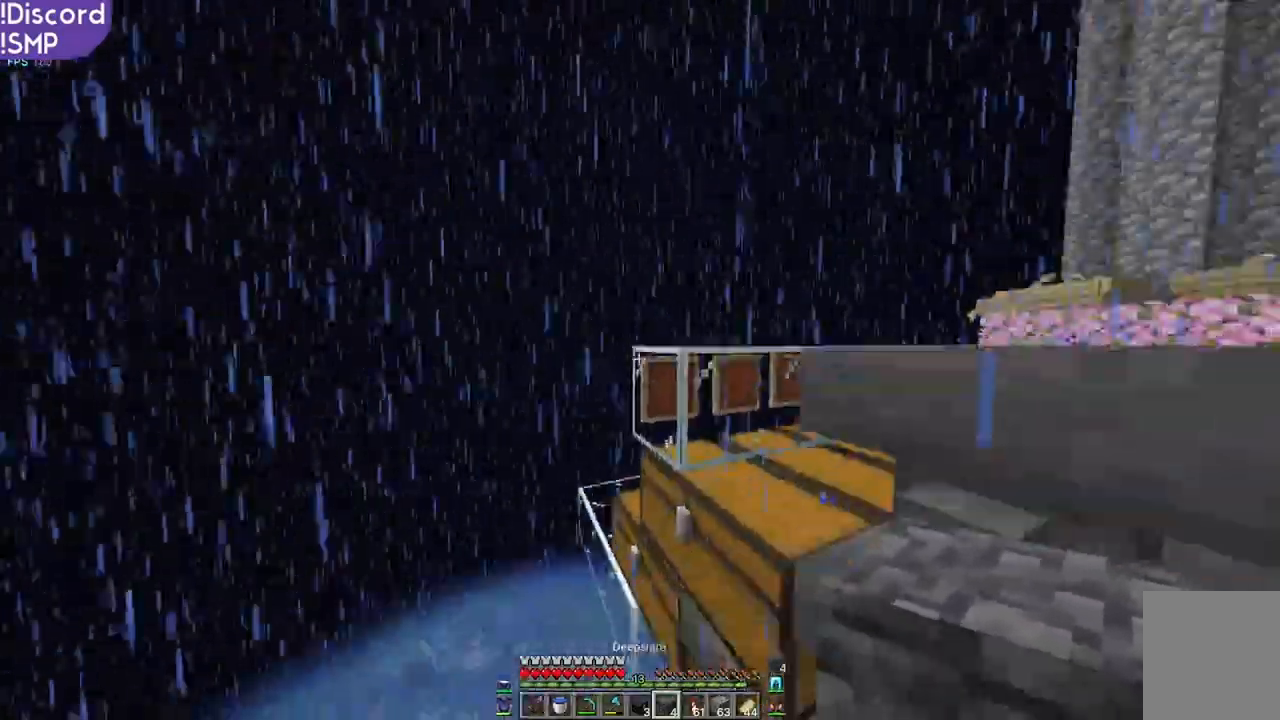
{"keys": ["w"], "mouse": [], "events": []}
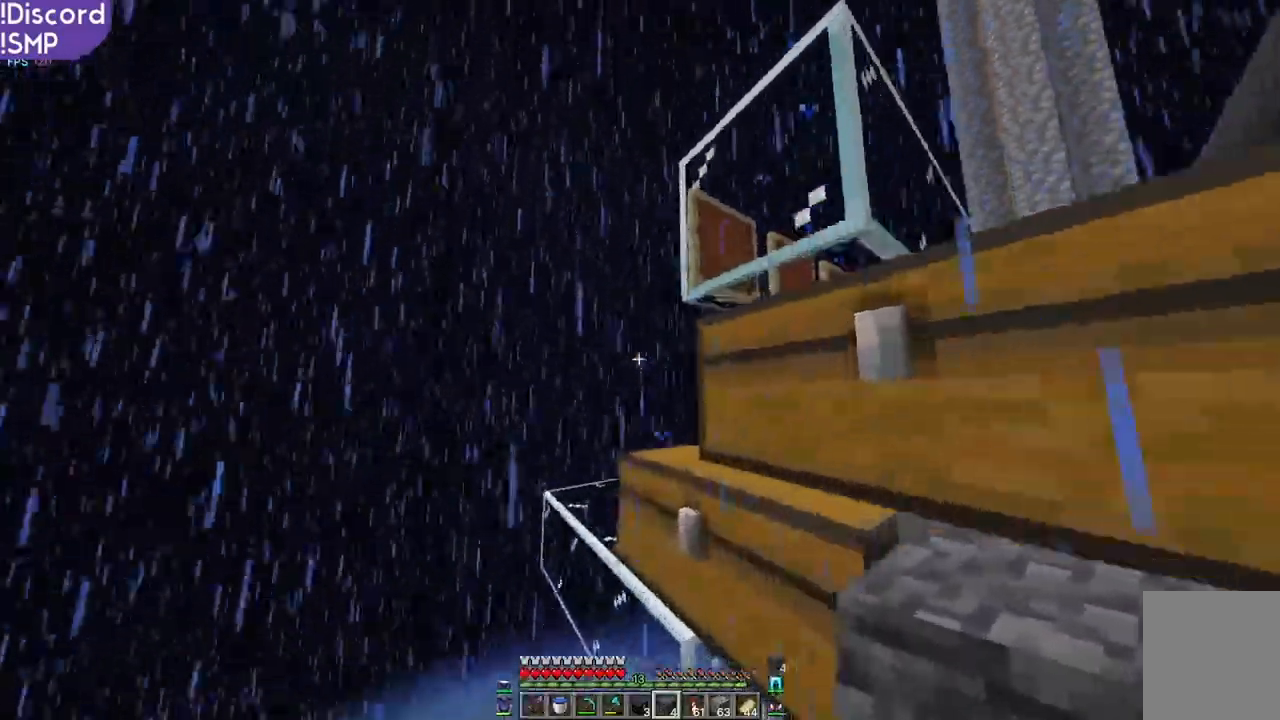
{"keys": ["w"], "mouse": [], "events": []}
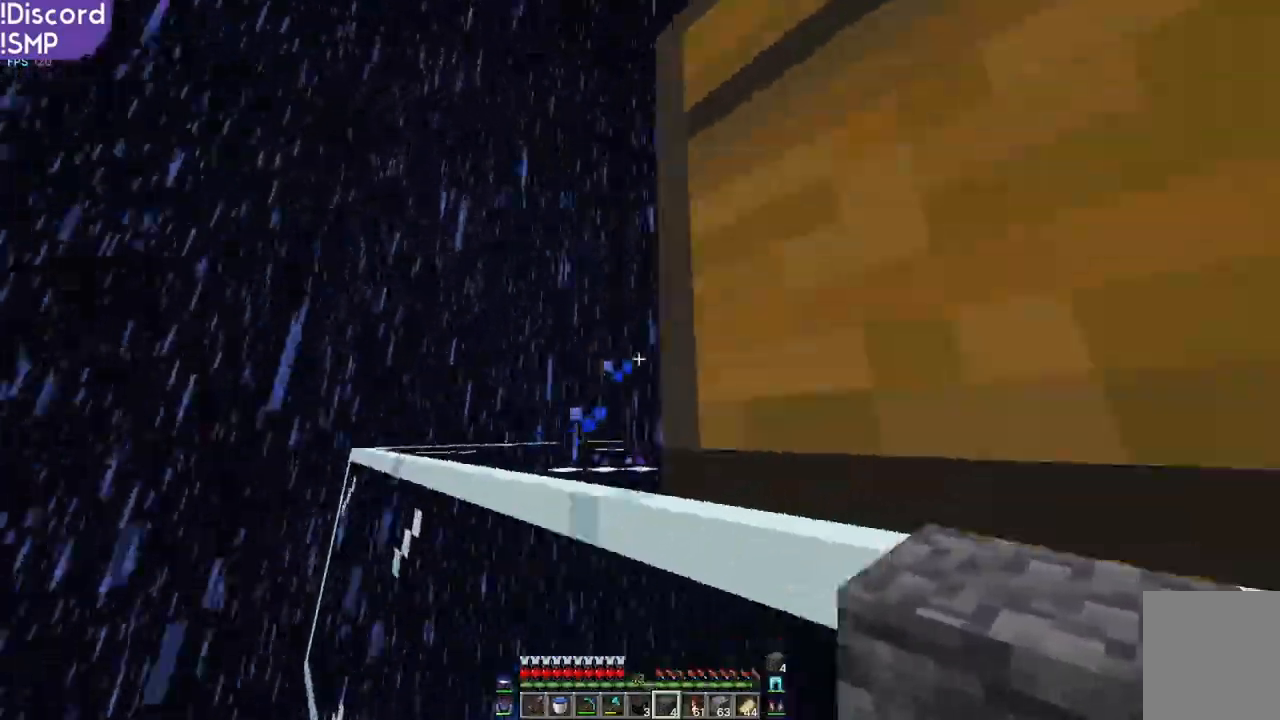
{"keys": ["w"], "mouse": [], "events": []}
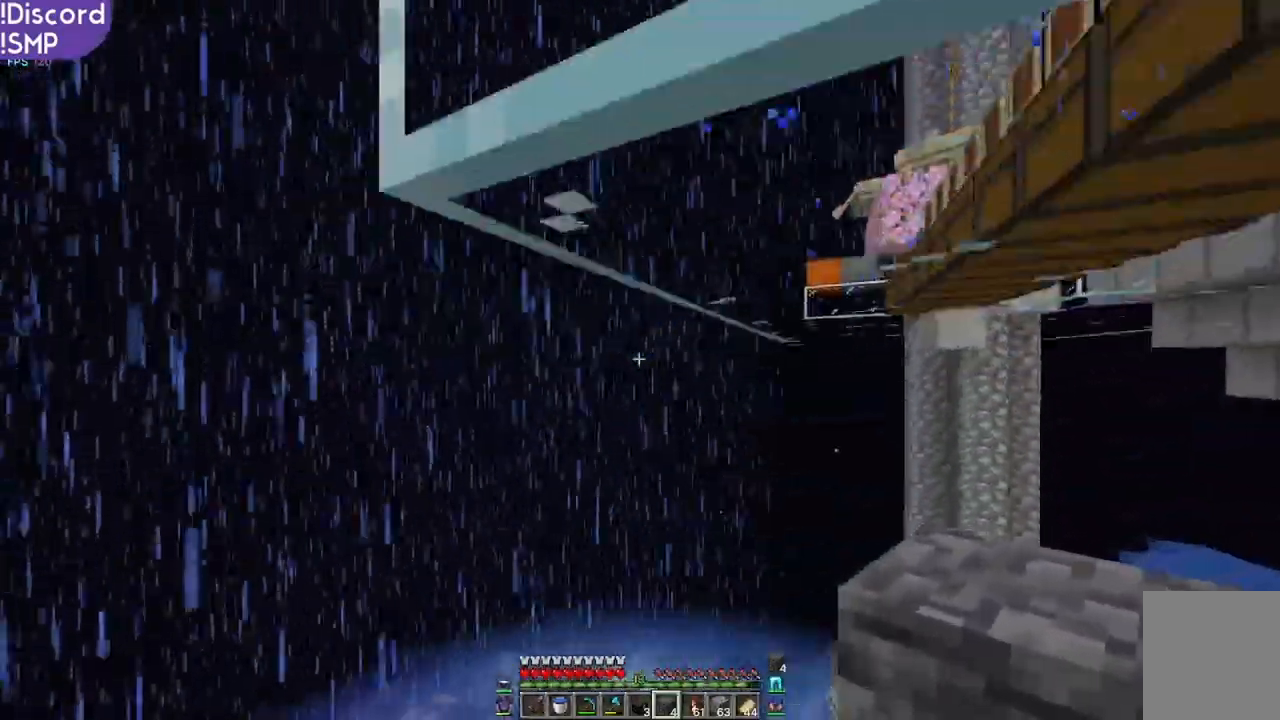
{"keys": ["w"], "mouse": [], "events": []}
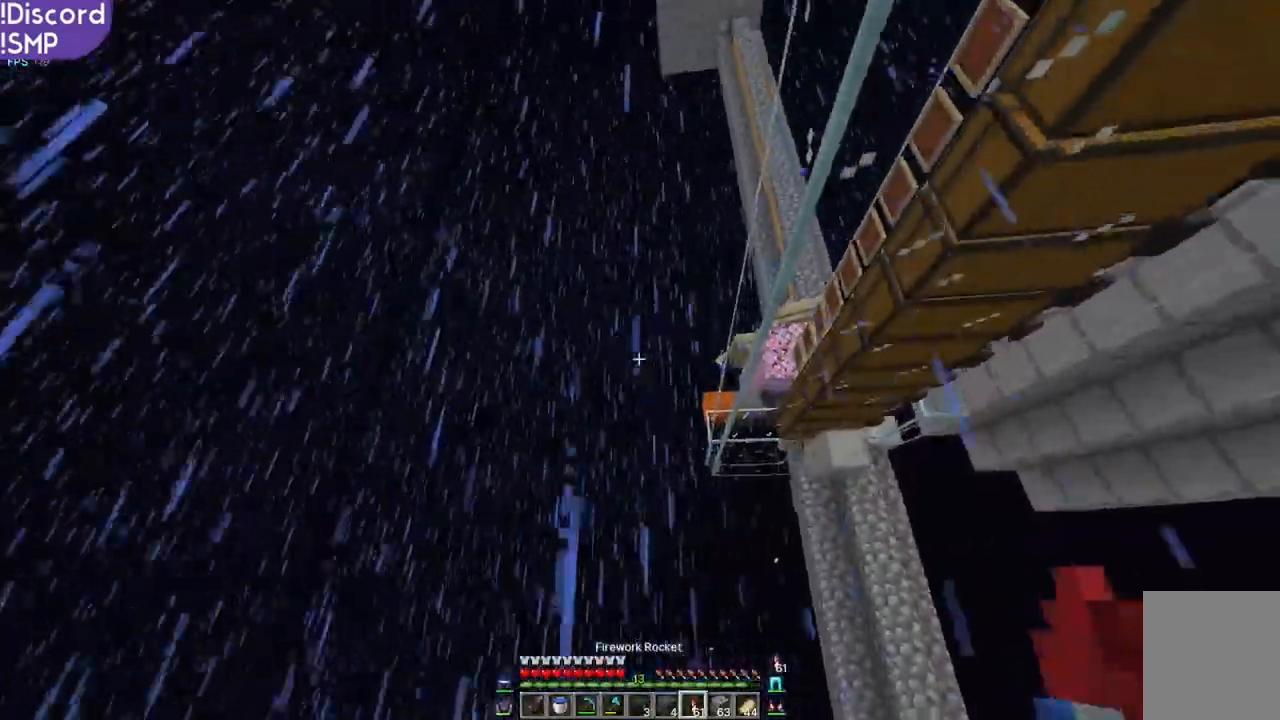
{"keys": ["w"], "mouse": [], "events": [[150, "mouse_right", "down"], [217, "mouse_right", "up"]]}
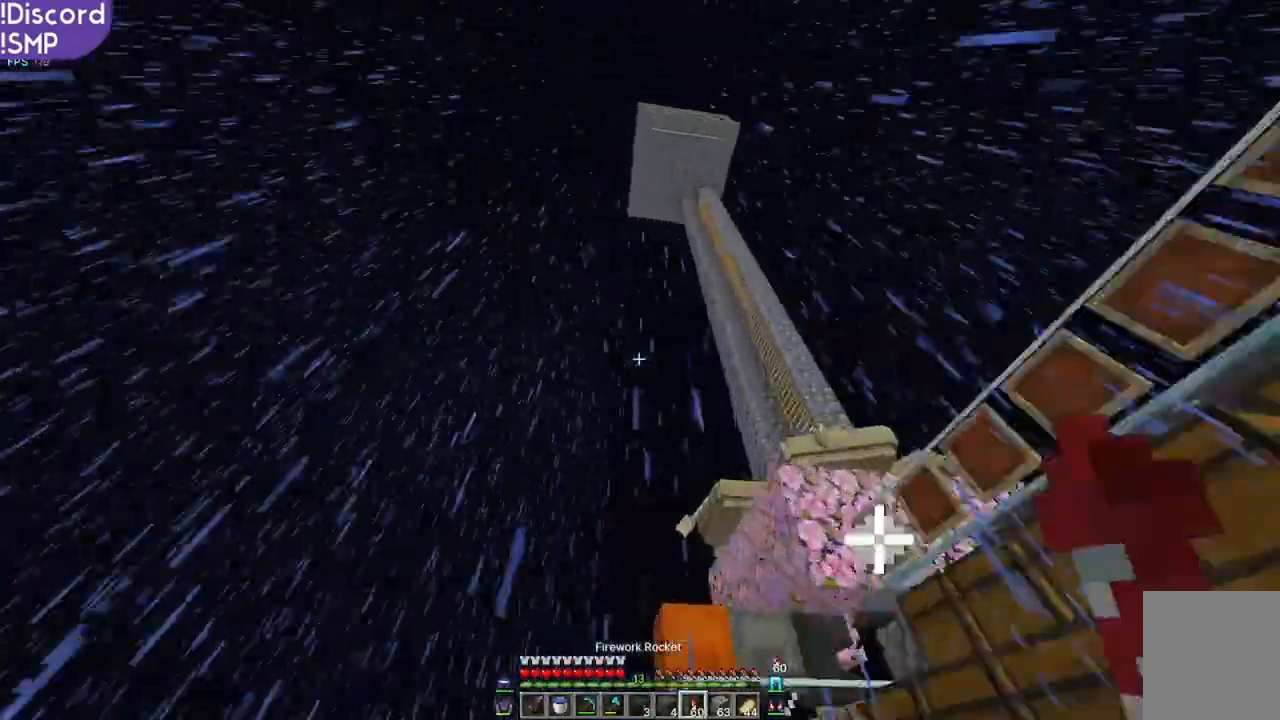
{"keys": ["w"], "mouse": [], "events": []}
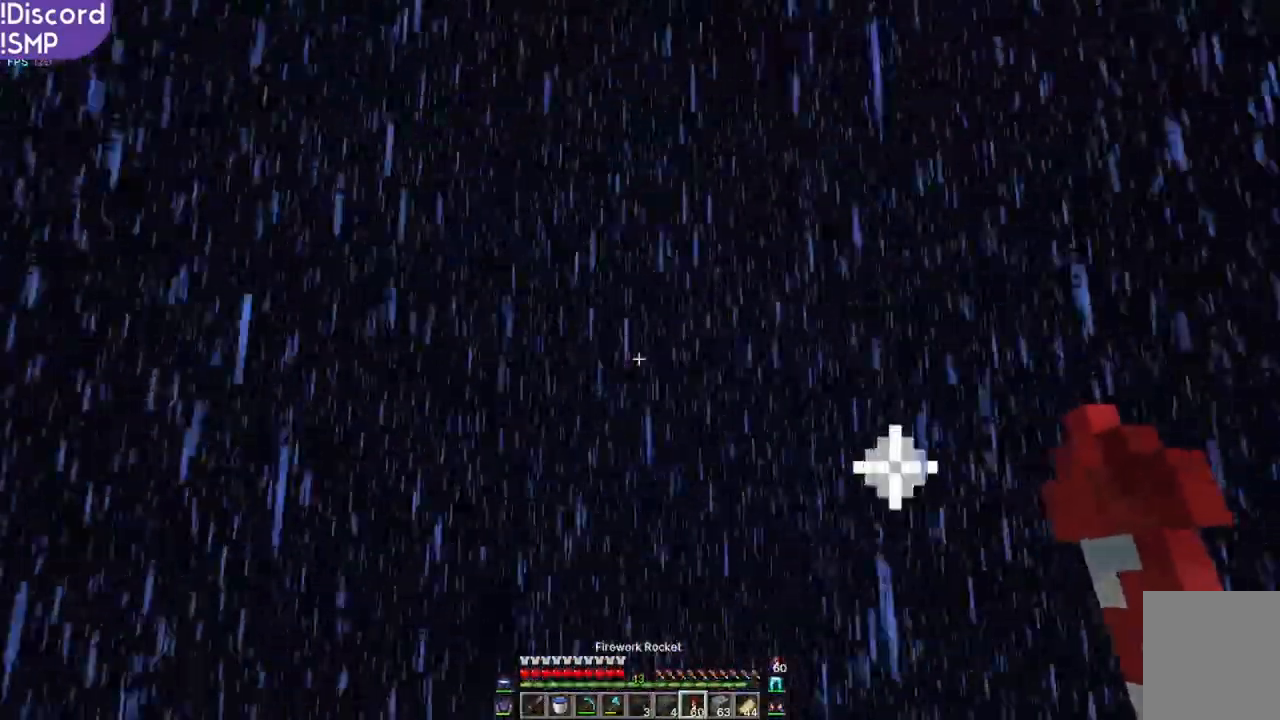
{"keys": [], "mouse": [], "events": [[83, "w", "up"]]}
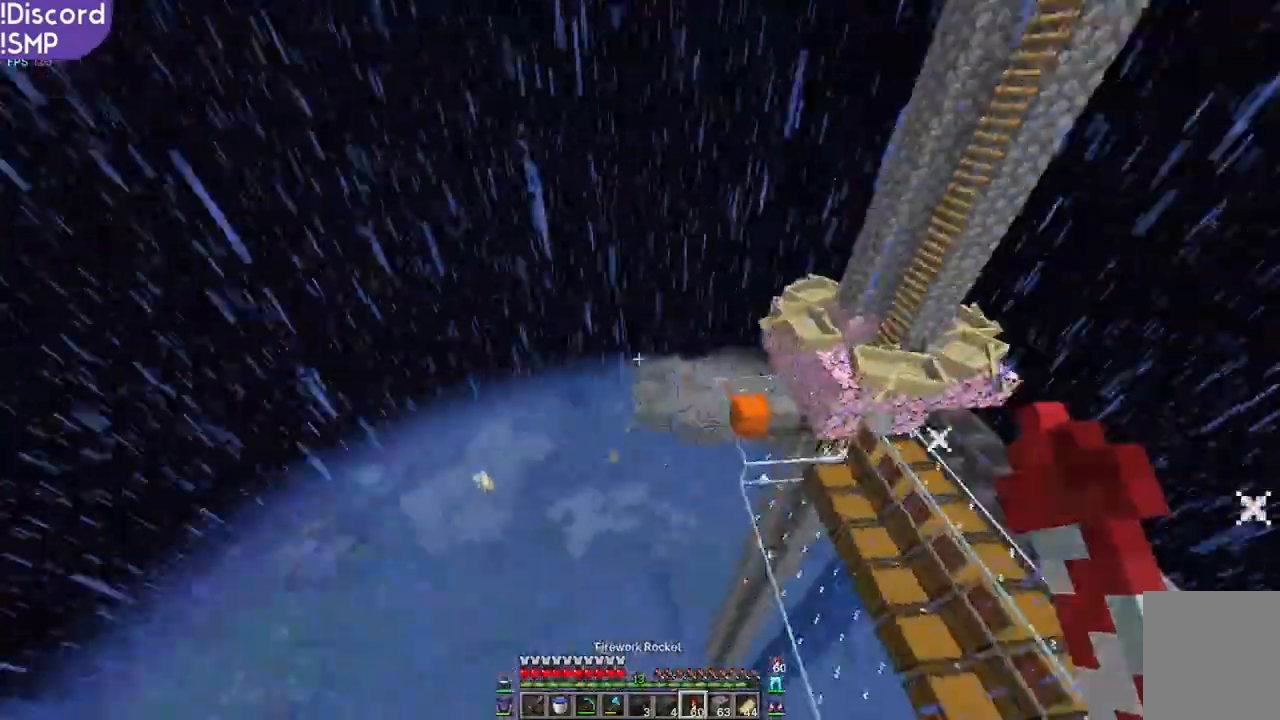
{"keys": [], "mouse": [], "events": []}
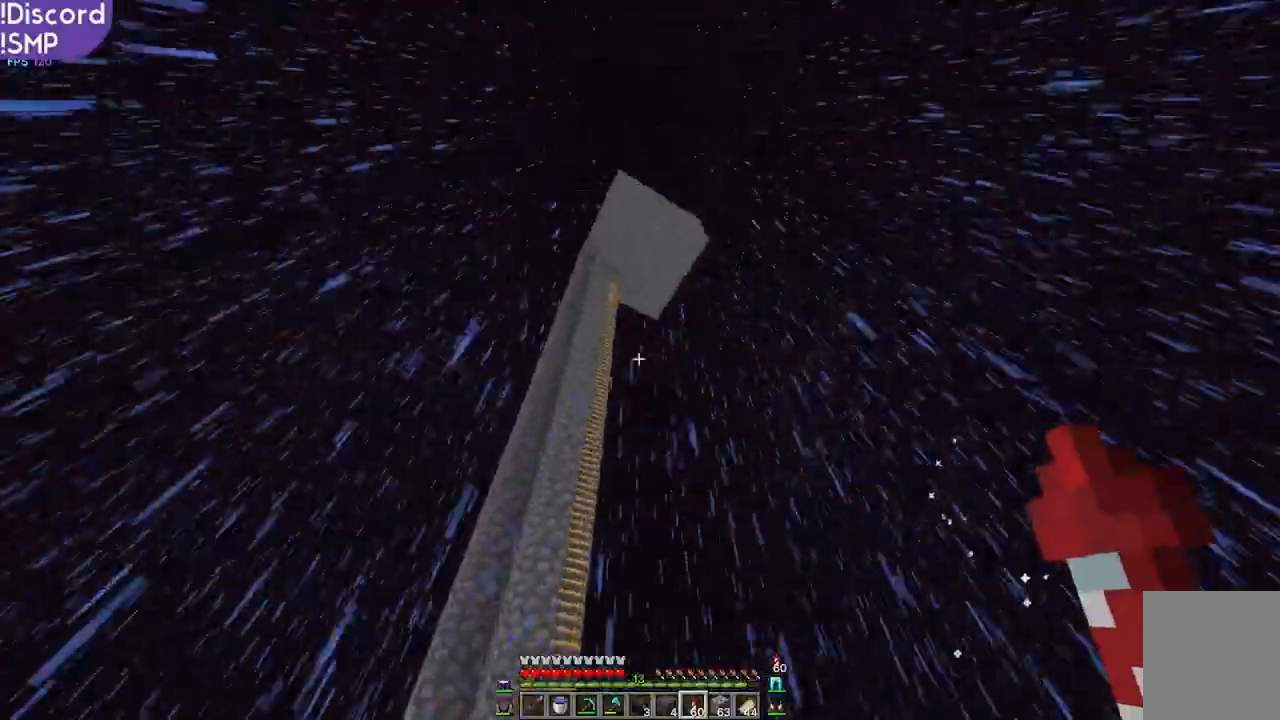
{"keys": [], "mouse": [], "events": []}
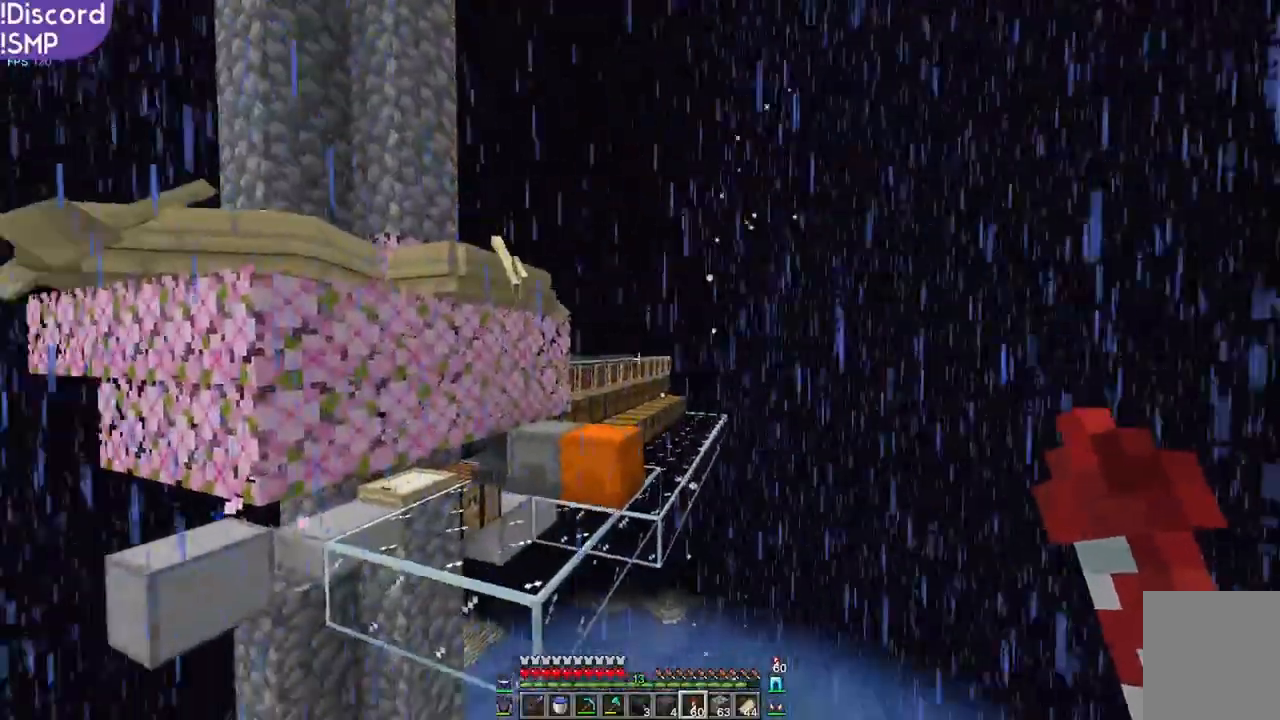
{"keys": ["w"], "mouse": [], "events": [[367, "w", "down"]]}
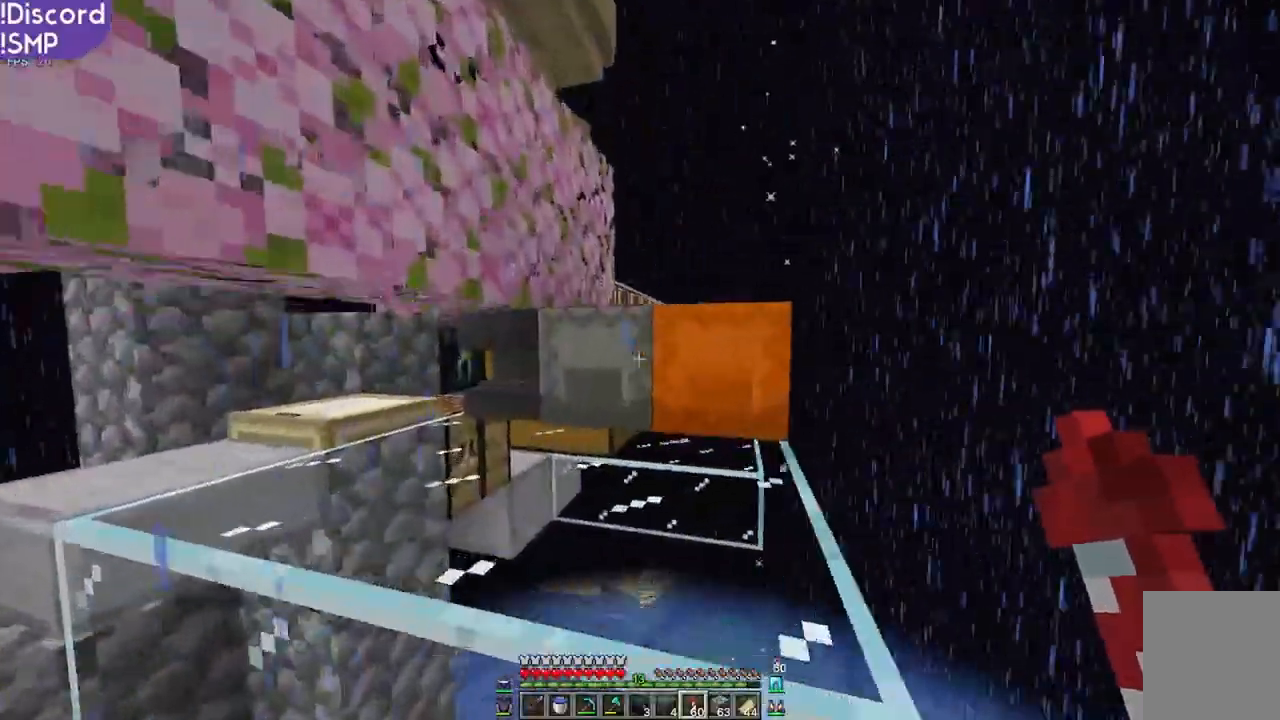
{"keys": [], "mouse": [], "events": [[467, "w", "up"]]}
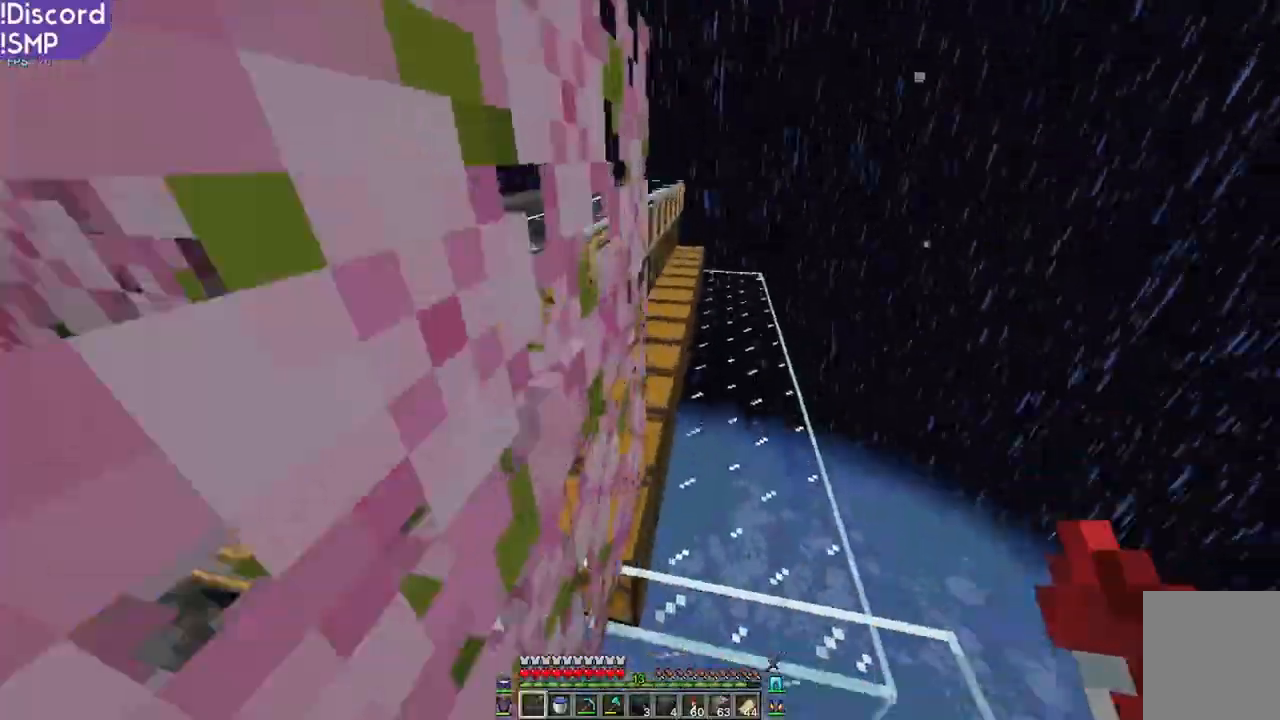
{"keys": ["d", "s"], "mouse": [], "events": [[200, "s", "down"], [383, "d", "down"]]}
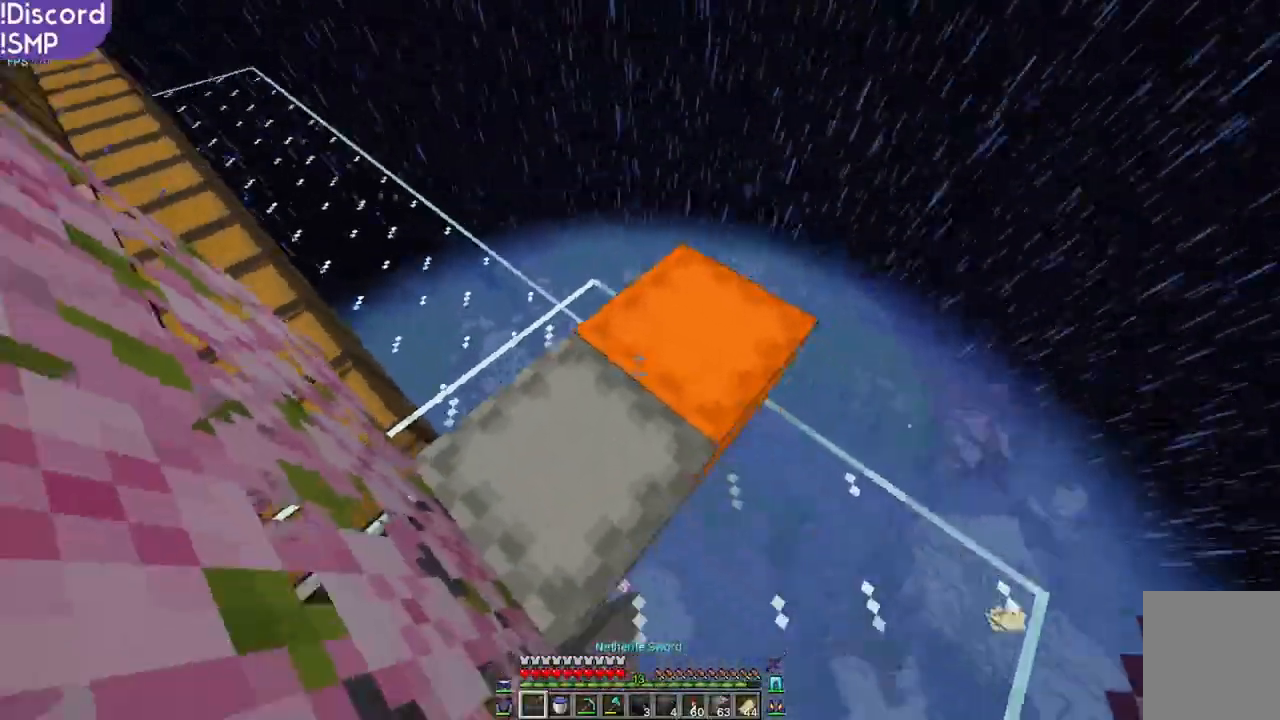
{"keys": [], "mouse": []}
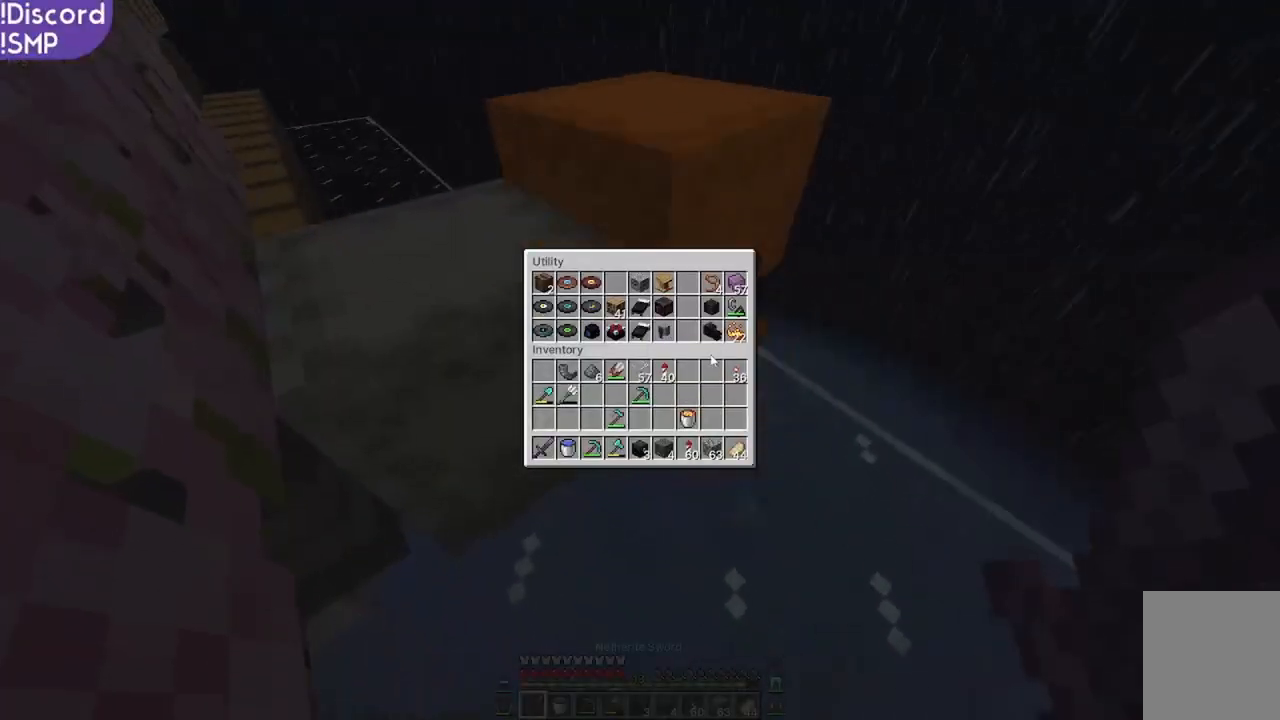
{"keys": [], "mouse": [], "events": []}
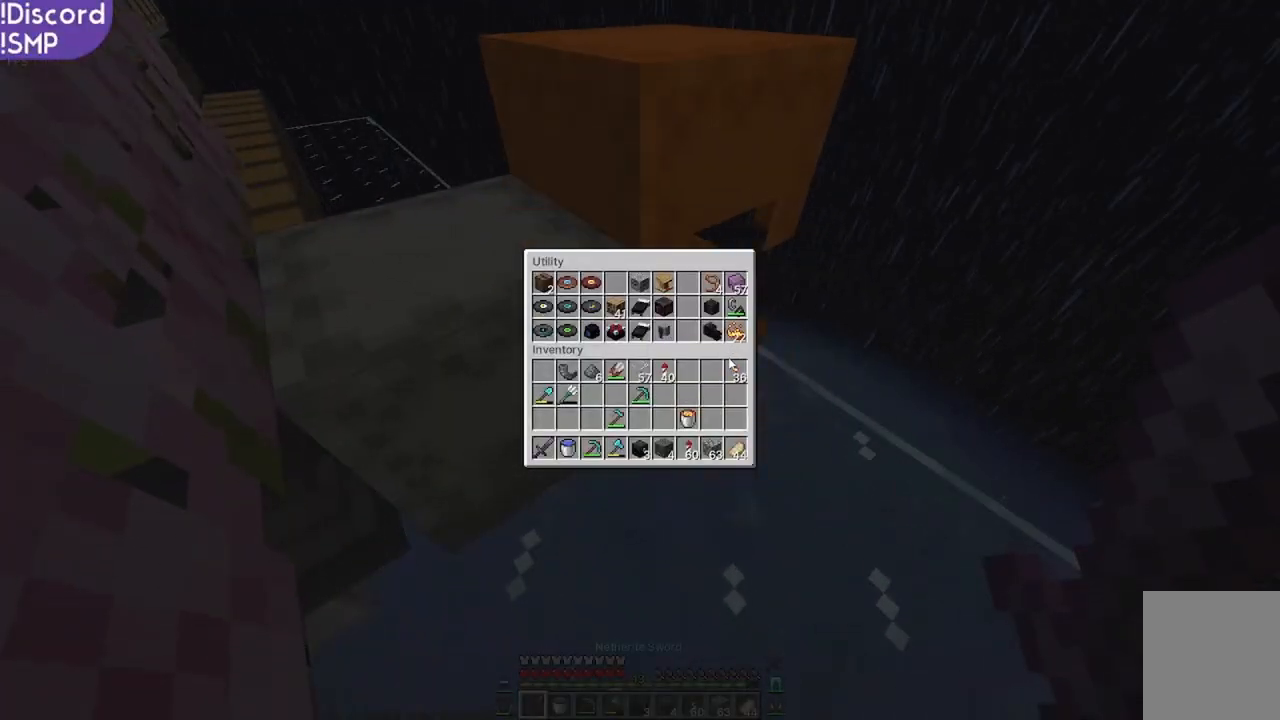
{"keys": [], "mouse": [], "events": []}
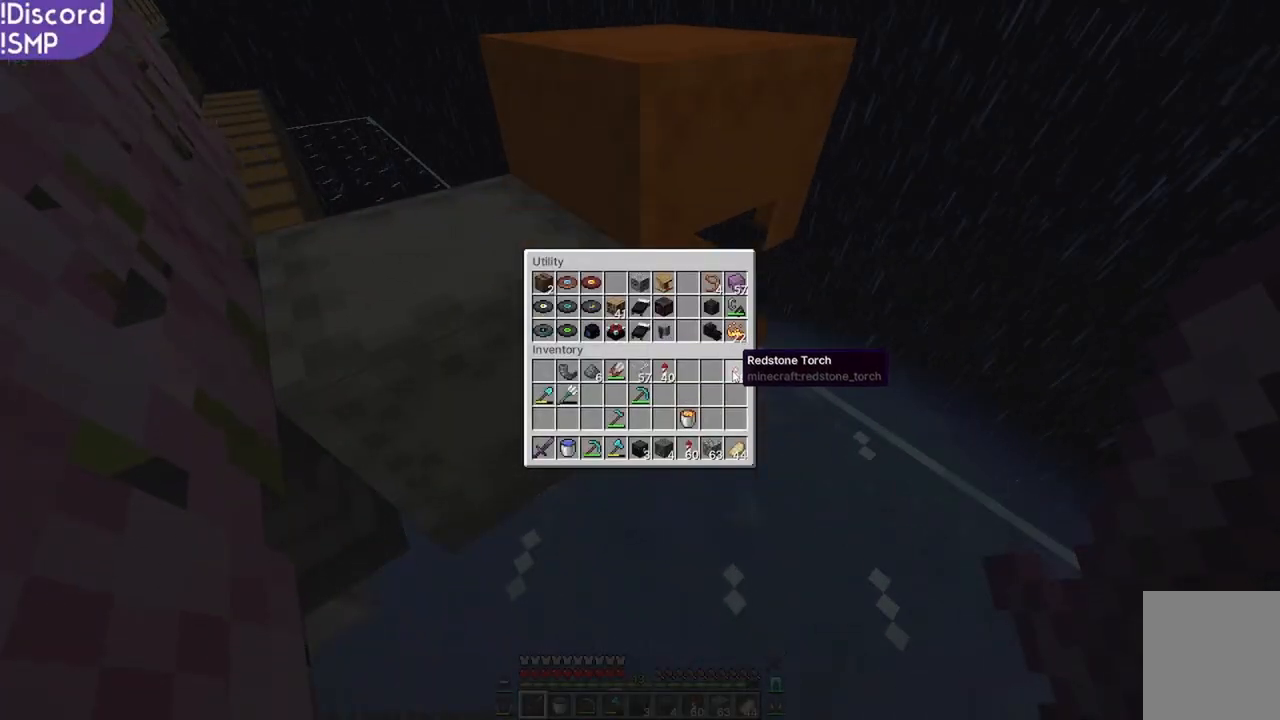
{"keys": [], "mouse": [], "events": []}
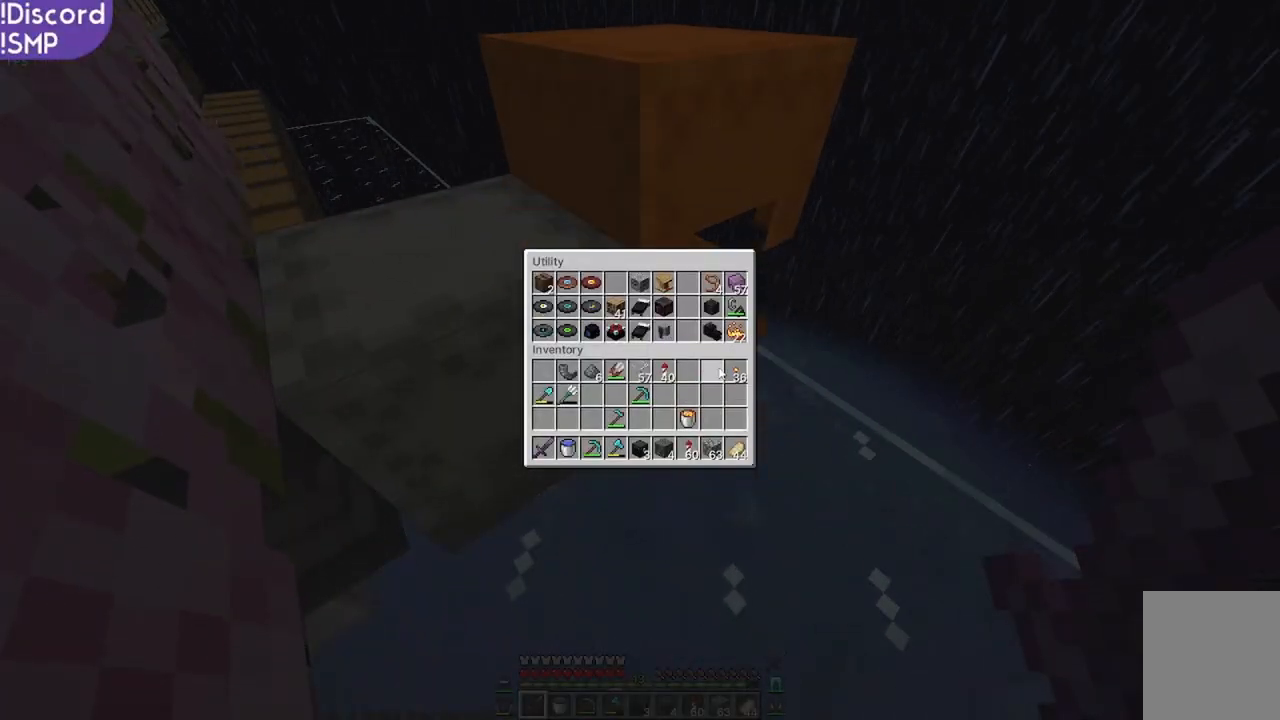
{"keys": [], "mouse": [], "events": [[433, "w", "down"], [500, "w", "up"]]}
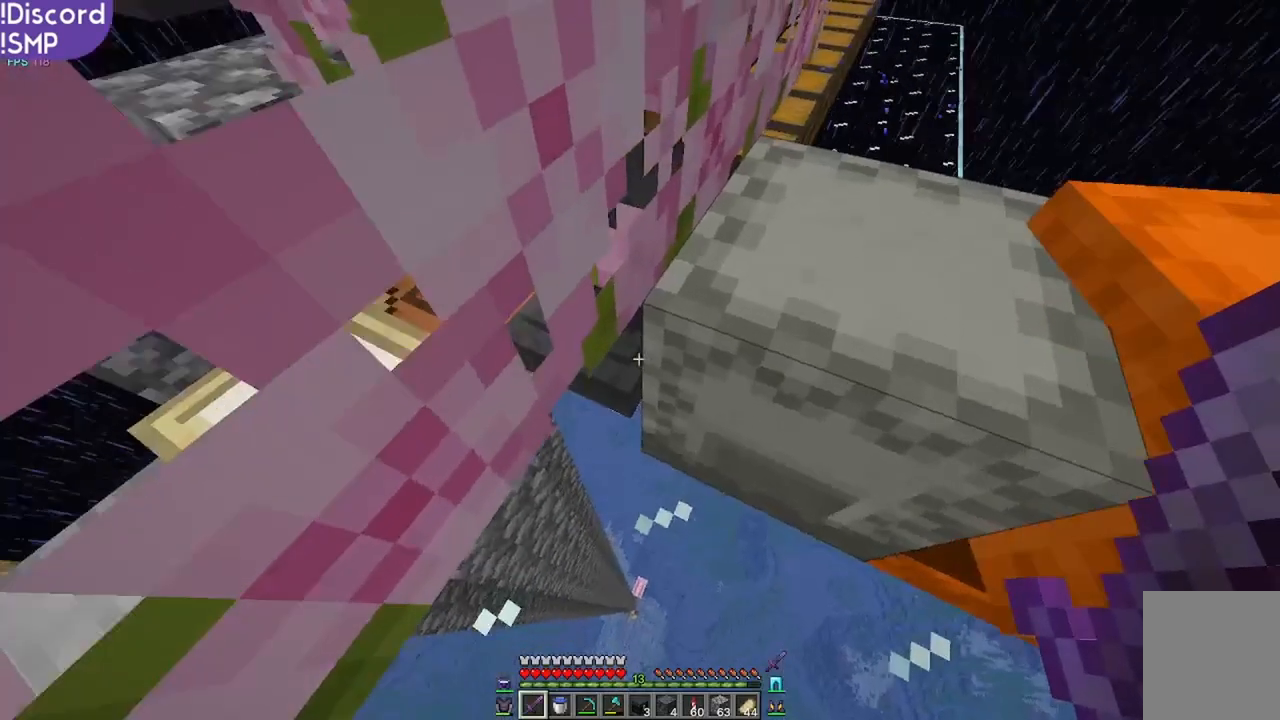
{"keys": [], "mouse": [], "events": []}
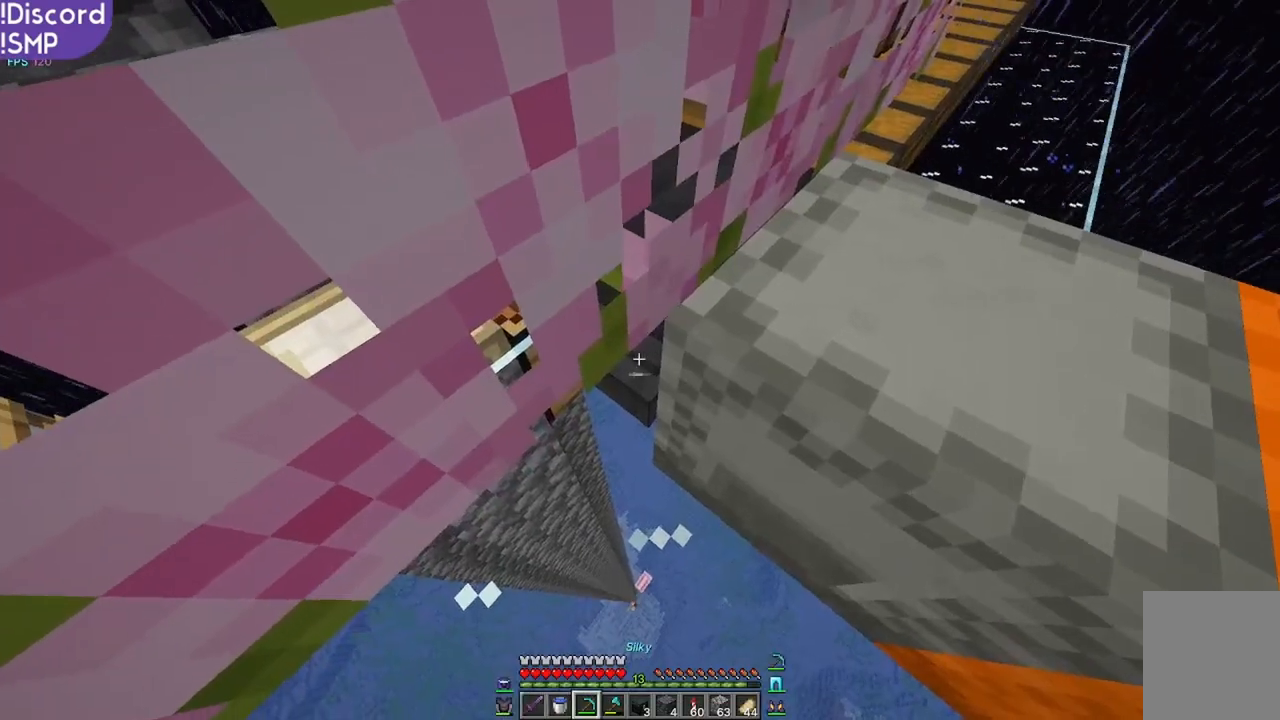
{"keys": [], "mouse": ["left"], "events": [[417, "mouse_left", "down"]]}
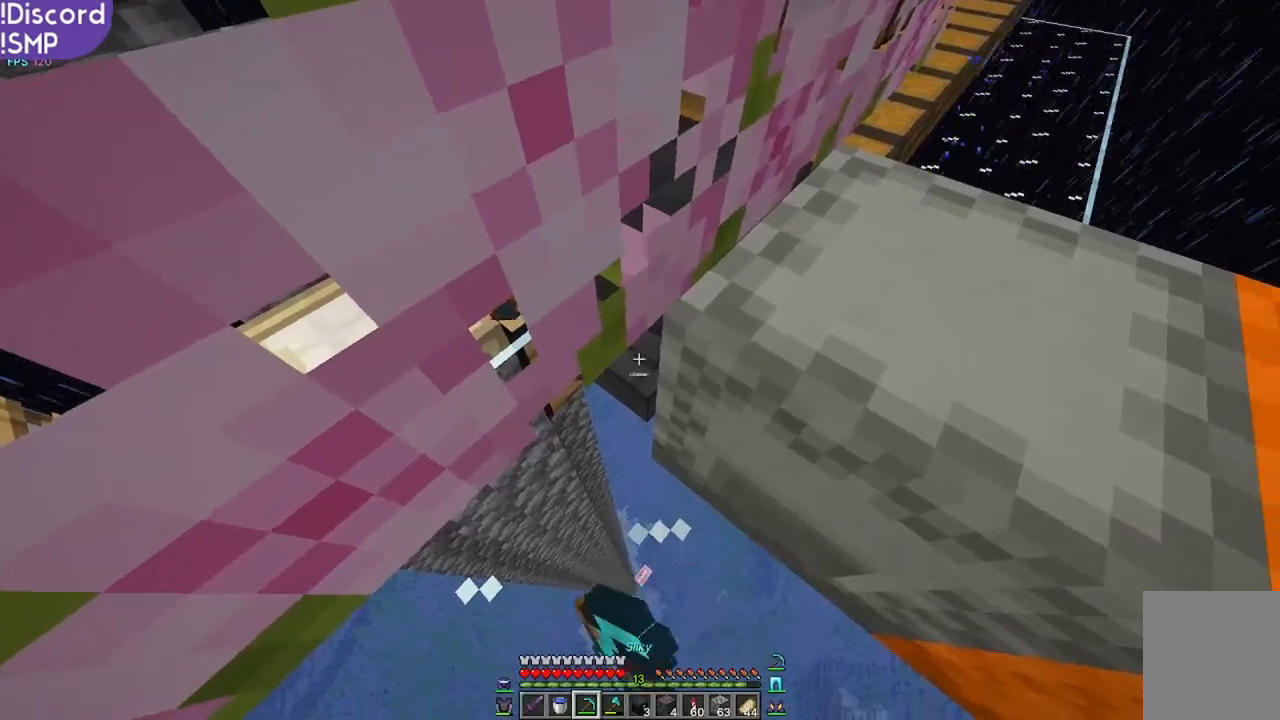
{"keys": [], "mouse": ["left"], "events": []}